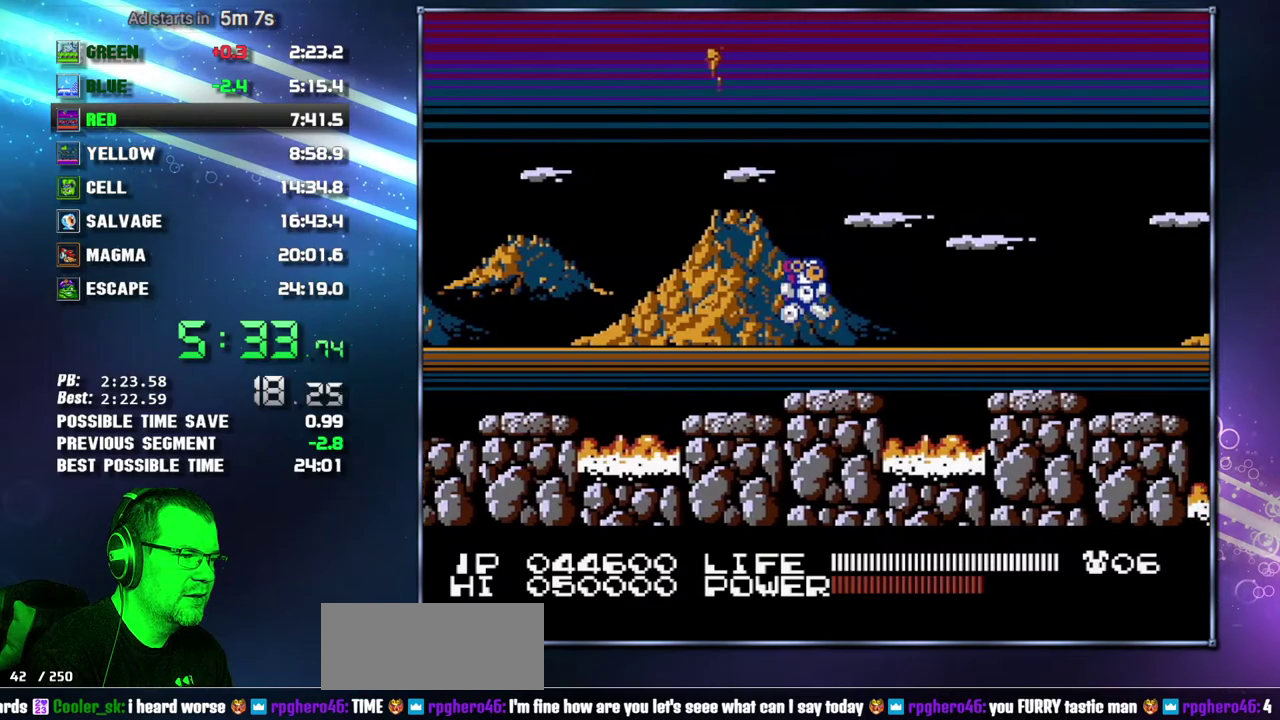
Gameplay with a controller (Nintendo layout); each line is a JSON object with the inputs held at the frame after it. "events" lists button and stick changes between this image and that frame as [ms after this image, input, new state], when the widget could be followed in between. Not read: L3 R3 START.
{"buttons": ["DPAD_RIGHT"], "events": [[200, "A", "down"], [300, "A", "up"]]}
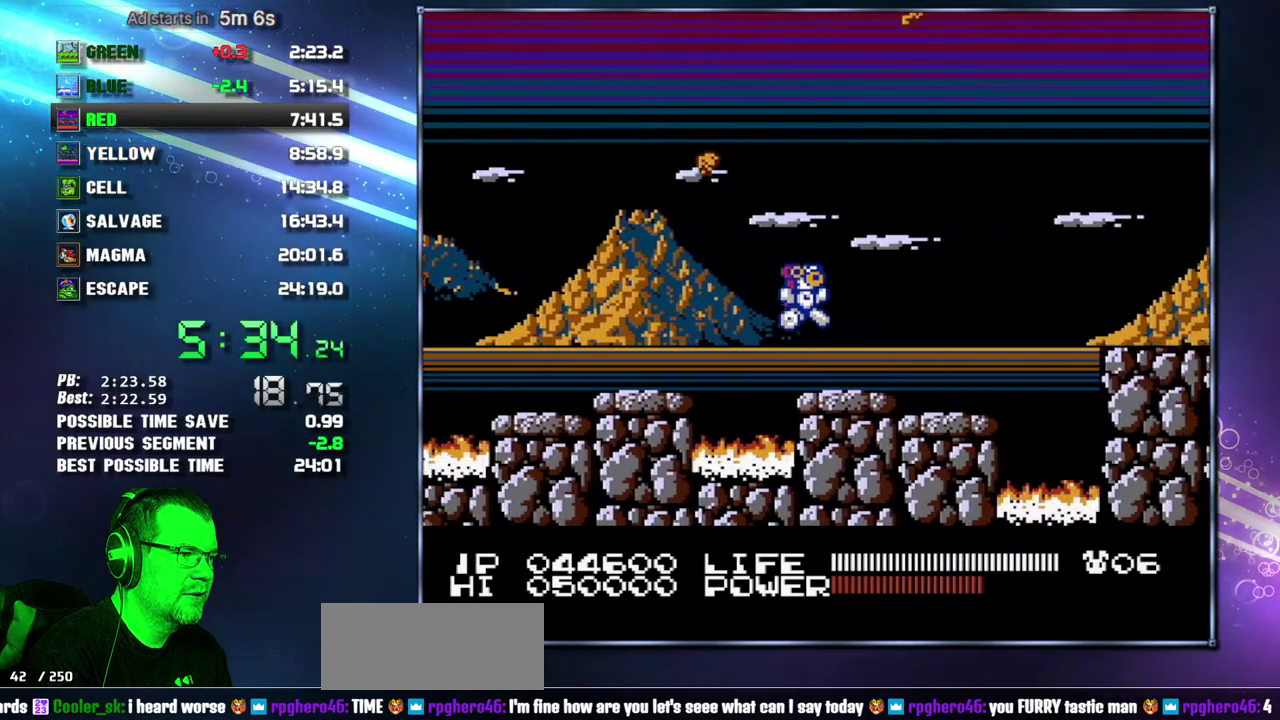
{"buttons": ["DPAD_RIGHT"], "events": []}
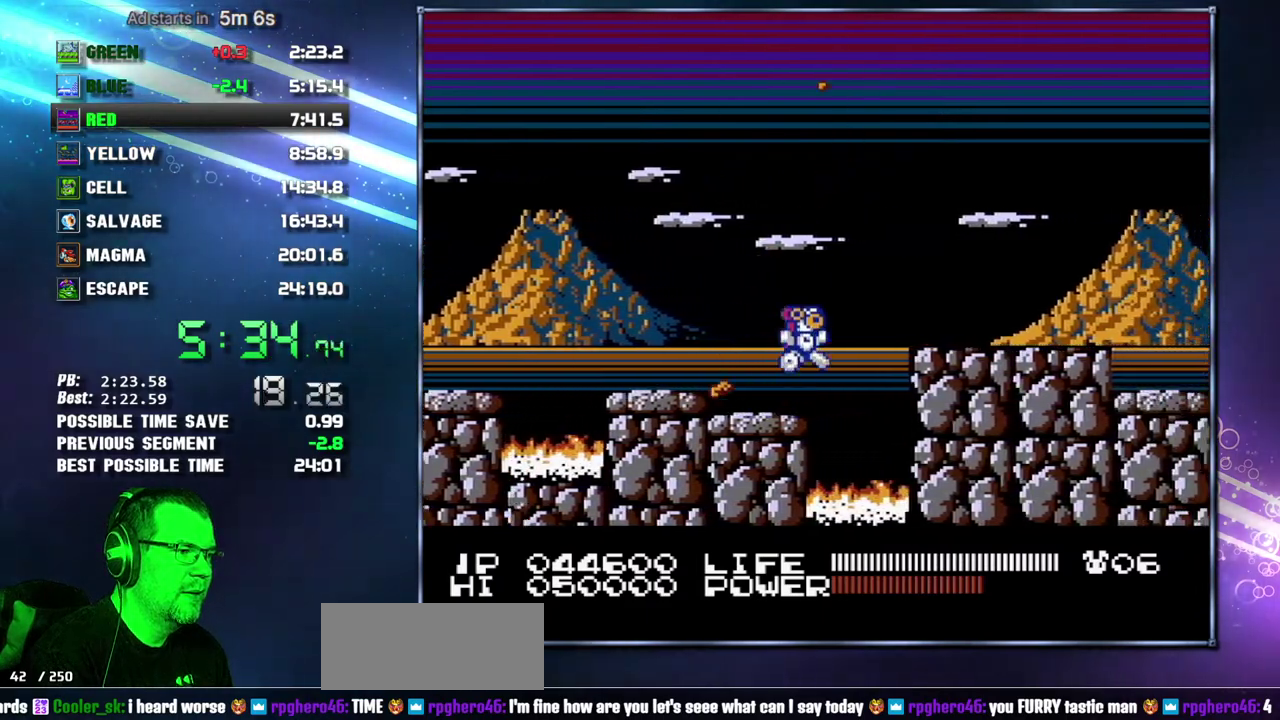
{"buttons": ["DPAD_RIGHT"], "events": [[17, "A", "down"], [150, "A", "up"]]}
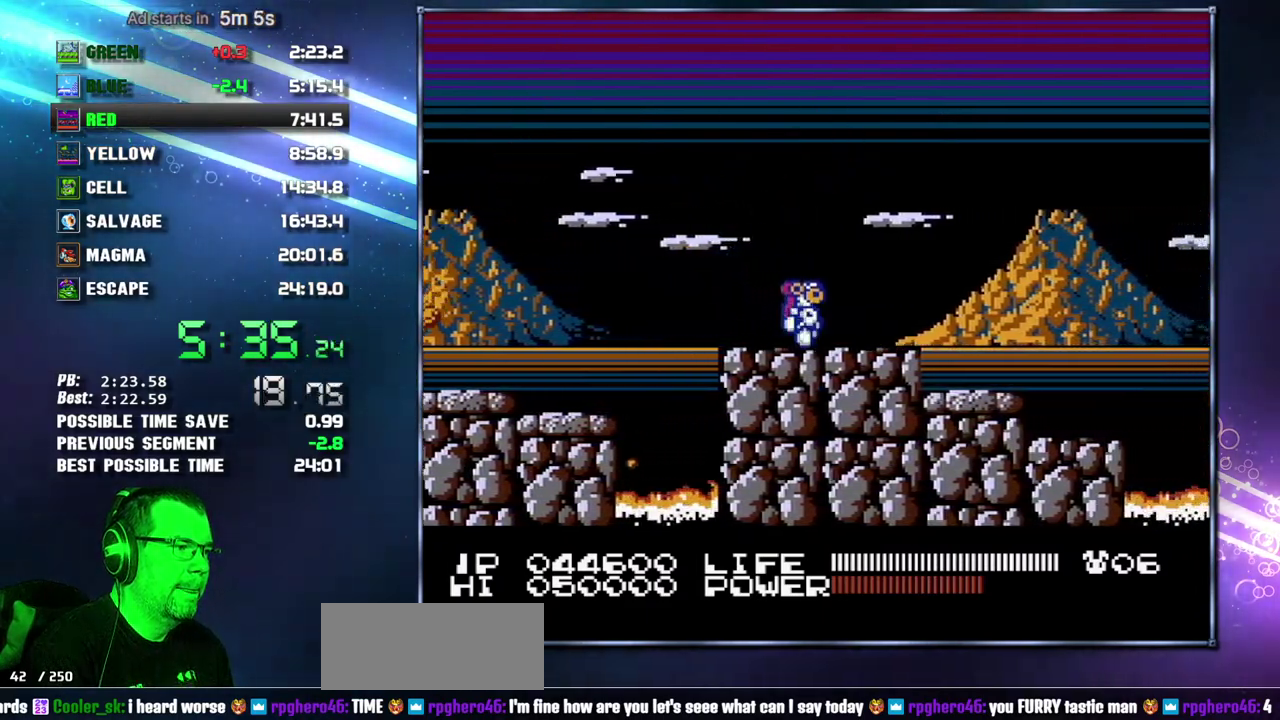
{"buttons": ["DPAD_RIGHT"], "events": [[233, "A", "down"], [367, "A", "up"]]}
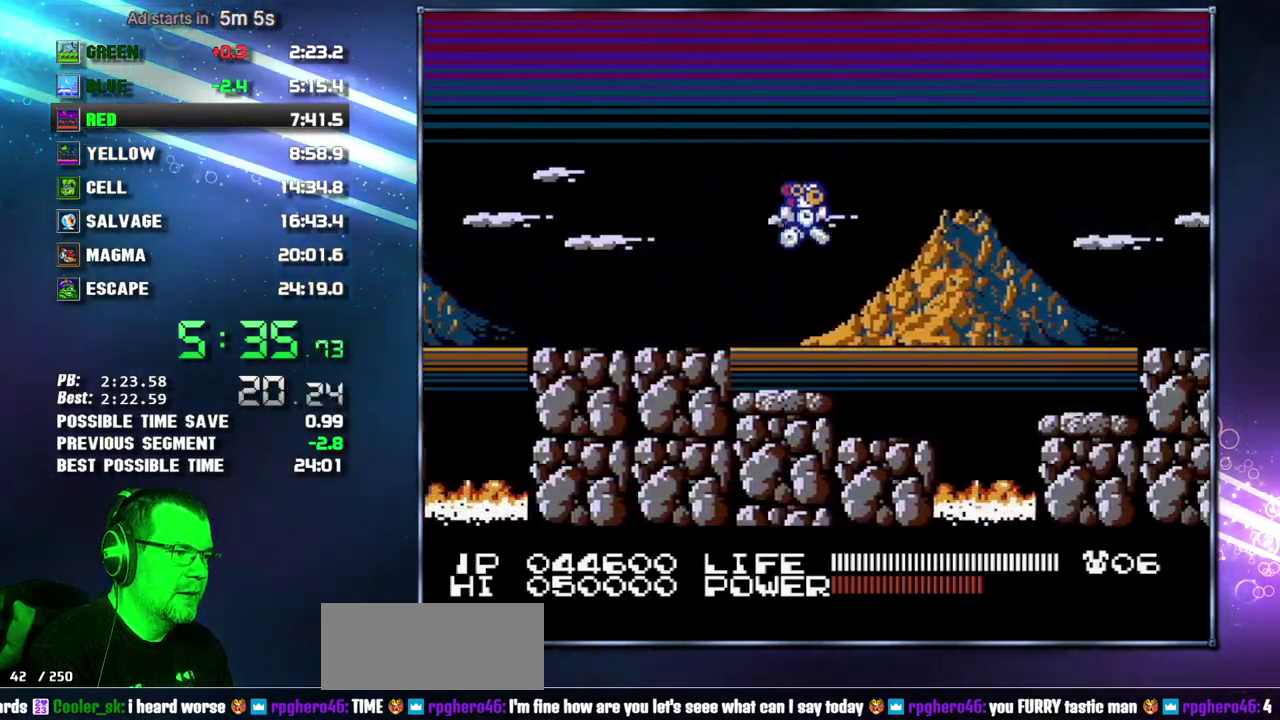
{"buttons": ["DPAD_RIGHT"], "events": [[300, "A", "down"], [433, "A", "up"]]}
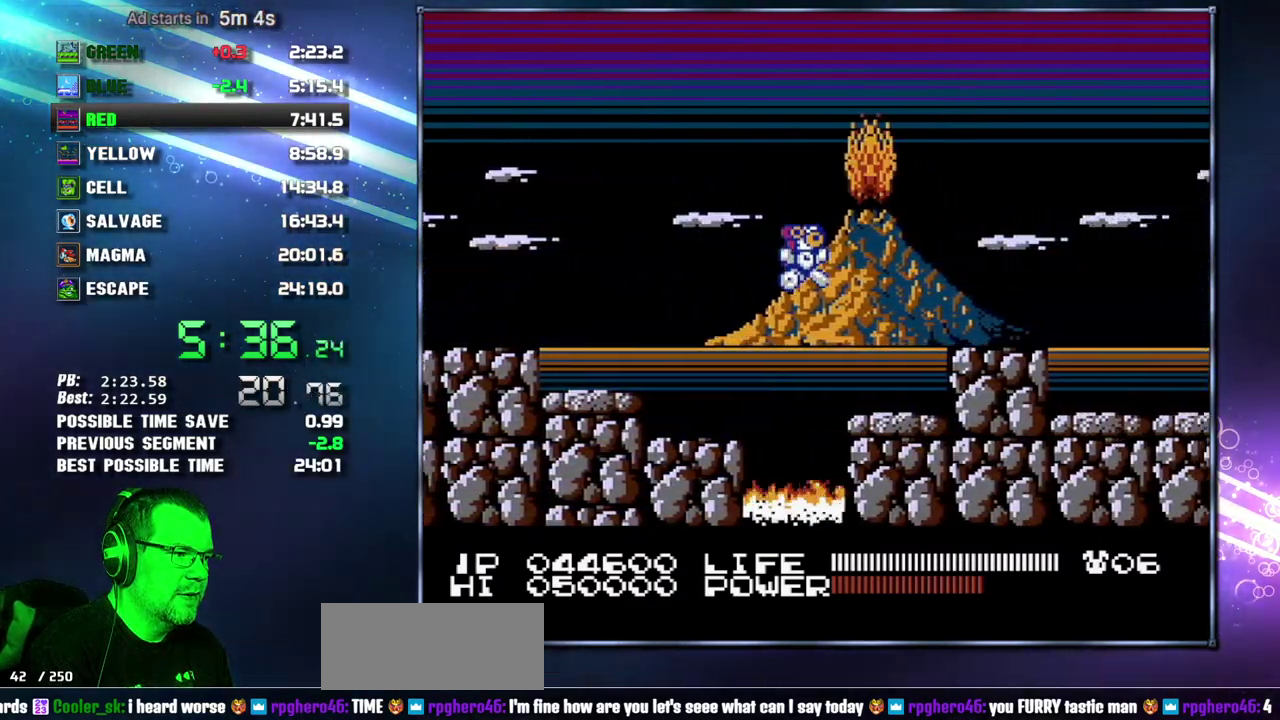
{"buttons": ["DPAD_RIGHT"], "events": [[267, "A", "down"], [367, "A", "up"]]}
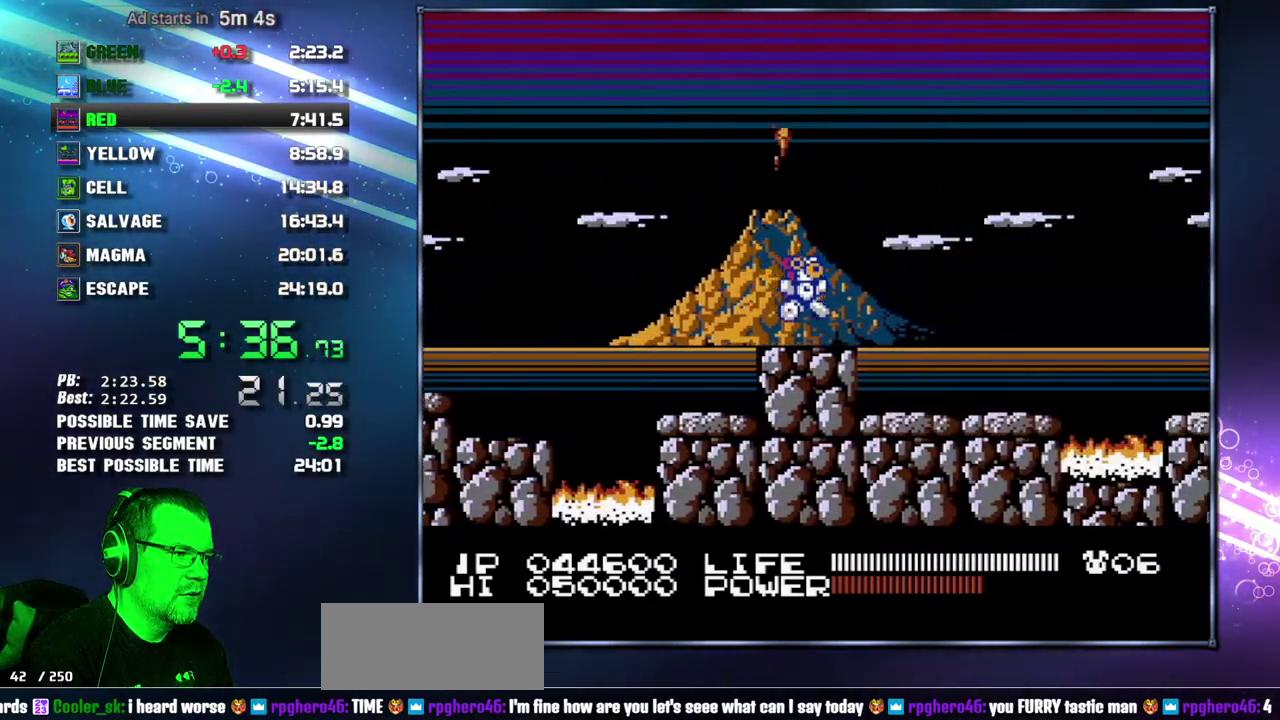
{"buttons": ["DPAD_RIGHT"], "events": []}
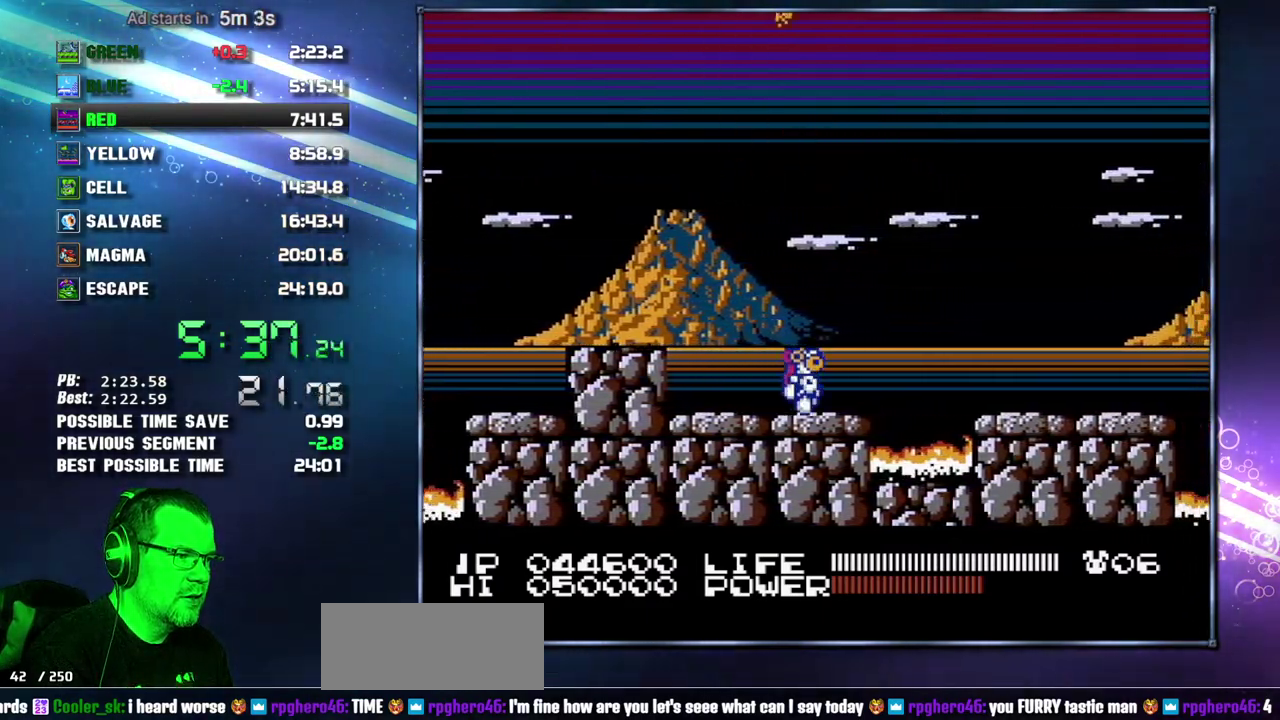
{"buttons": ["DPAD_RIGHT"], "events": [[150, "A", "down"], [267, "A", "up"]]}
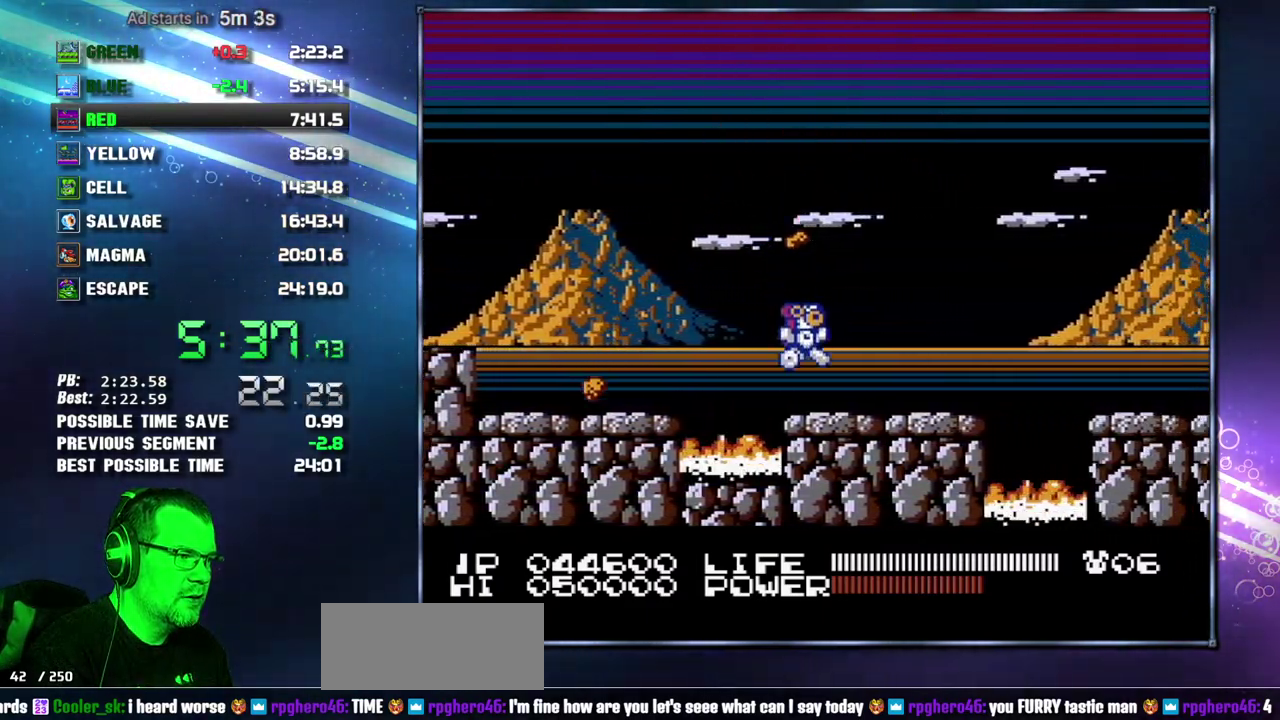
{"buttons": ["A", "DPAD_RIGHT"], "events": [[450, "A", "down"]]}
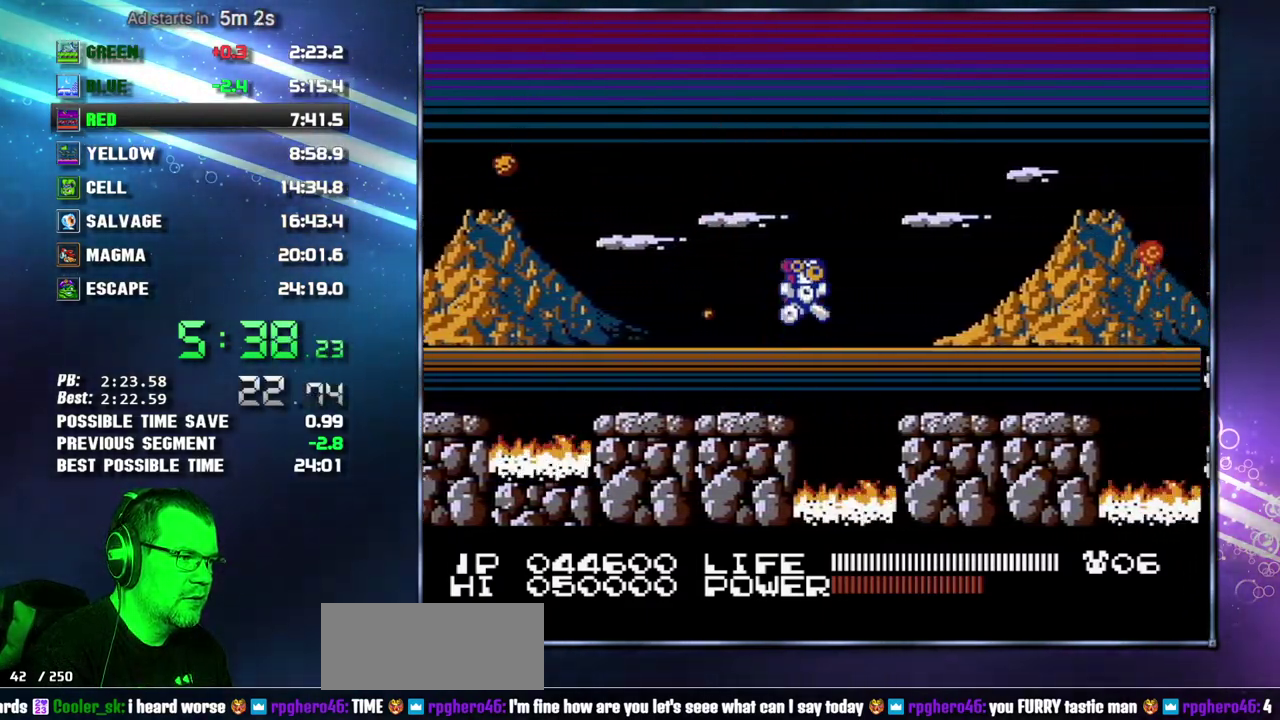
{"buttons": ["DPAD_RIGHT"], "events": [[117, "A", "up"]]}
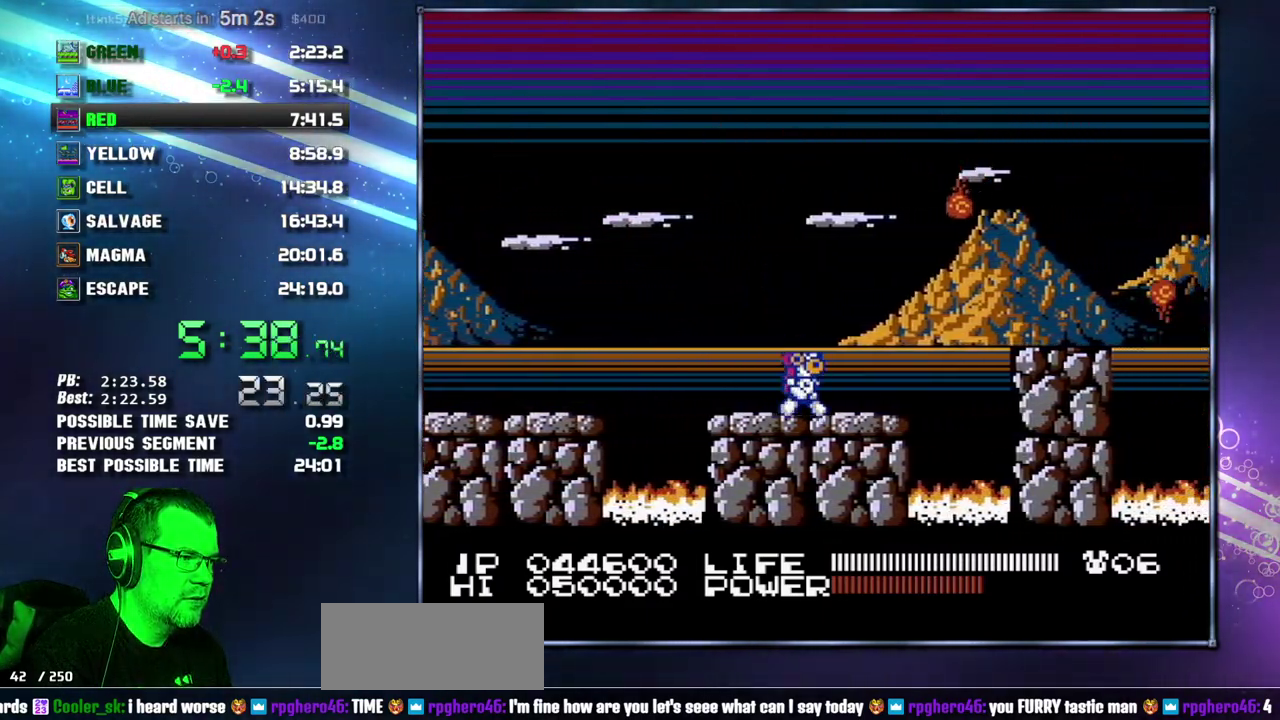
{"buttons": ["DPAD_RIGHT"], "events": [[233, "A", "down"], [450, "A", "up"]]}
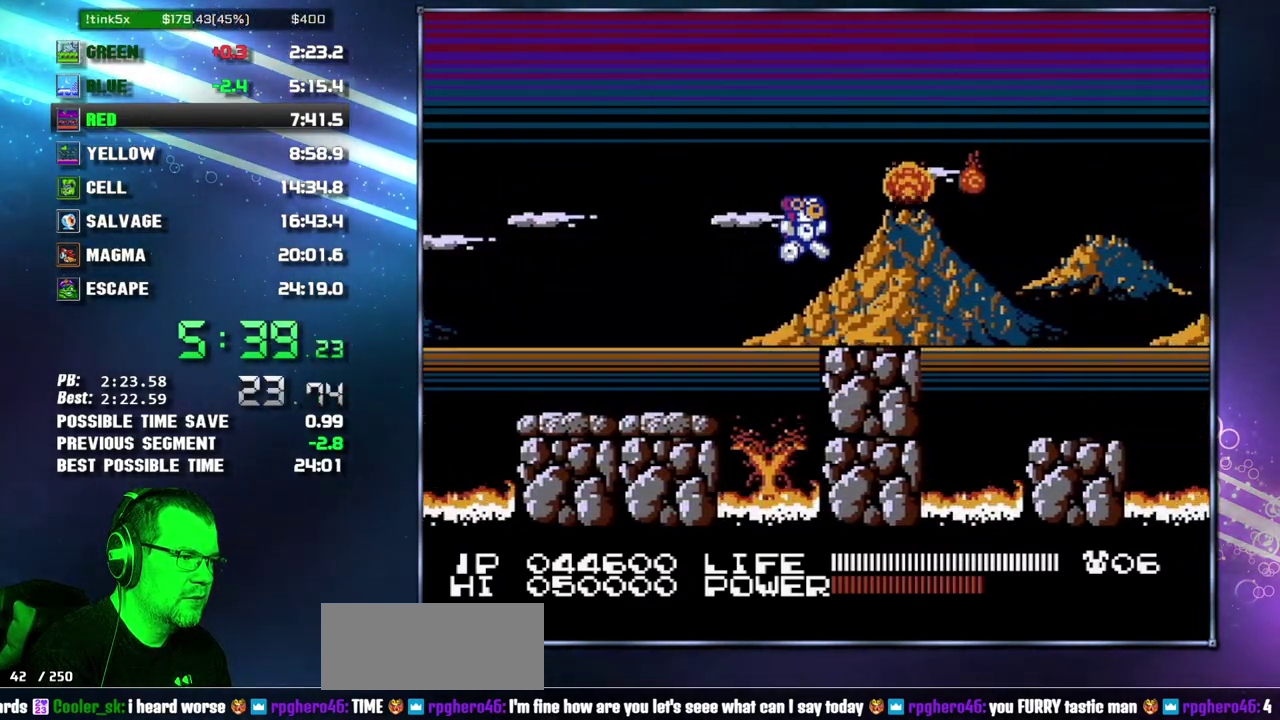
{"buttons": ["DPAD_RIGHT"], "events": [[233, "A", "down"], [367, "A", "up"]]}
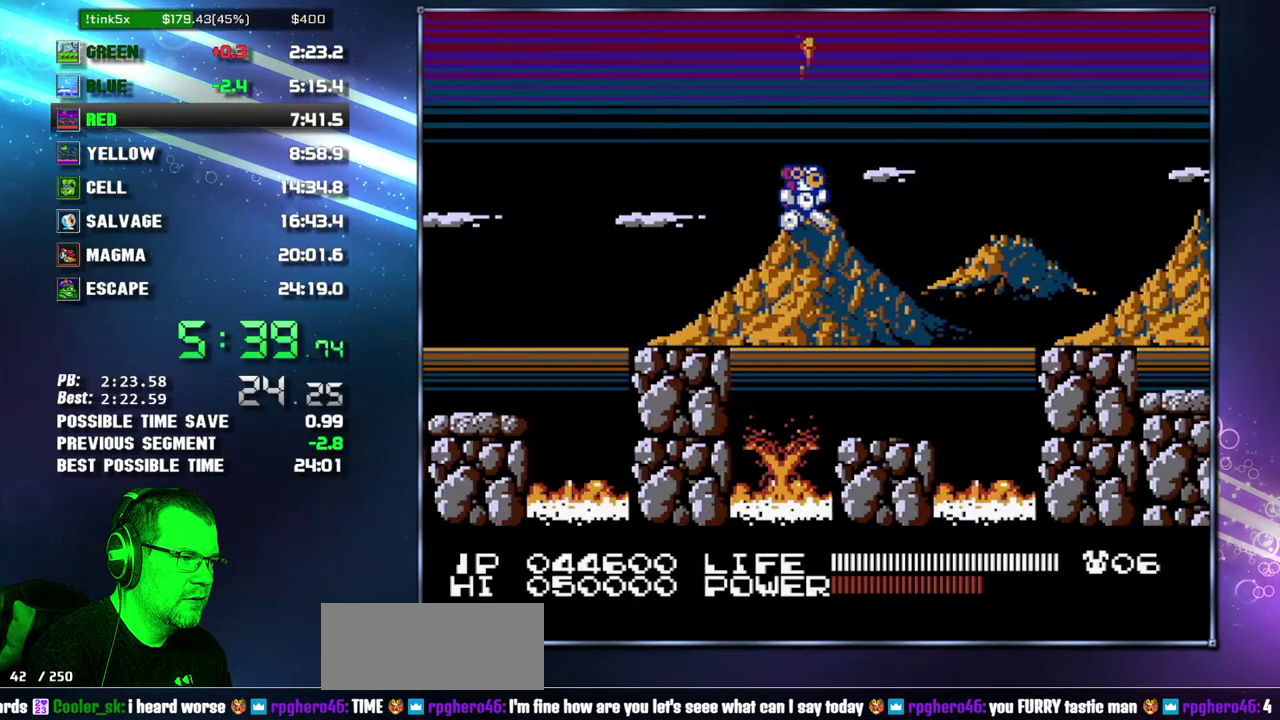
{"buttons": ["DPAD_RIGHT"], "events": [[333, "A", "down"], [483, "A", "up"]]}
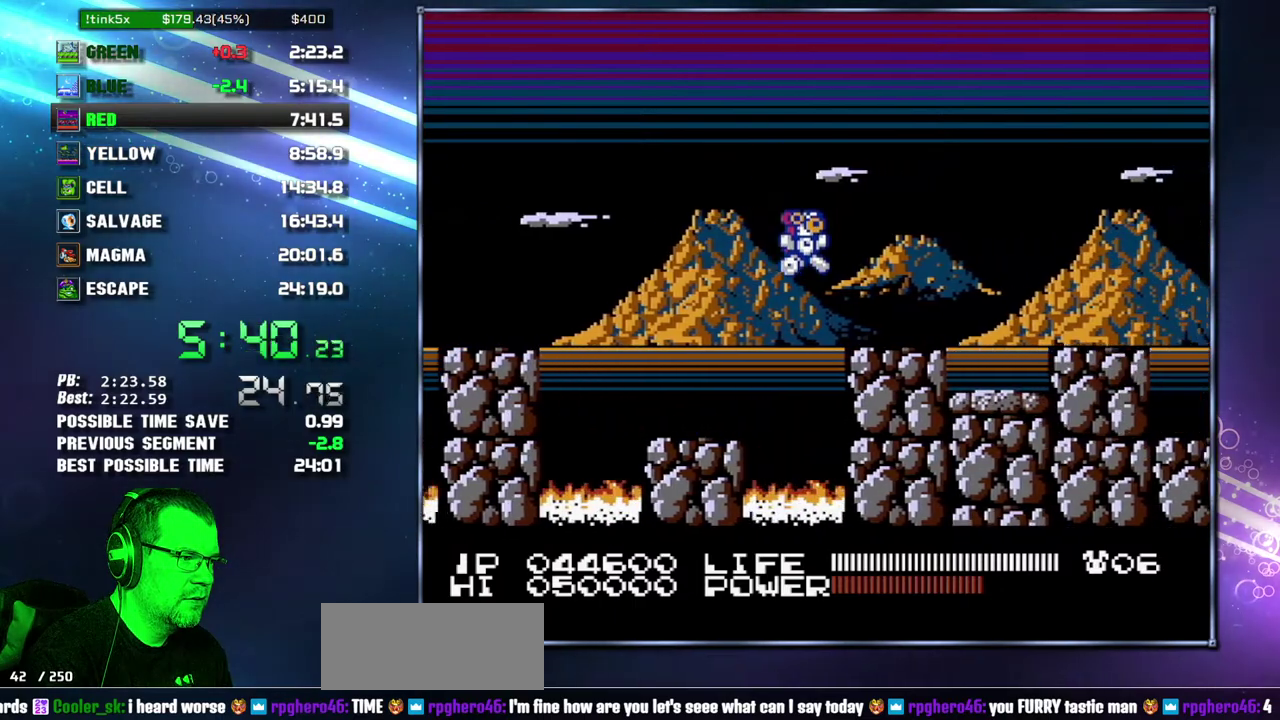
{"buttons": ["DPAD_RIGHT"], "events": [[267, "A", "down"], [400, "A", "up"]]}
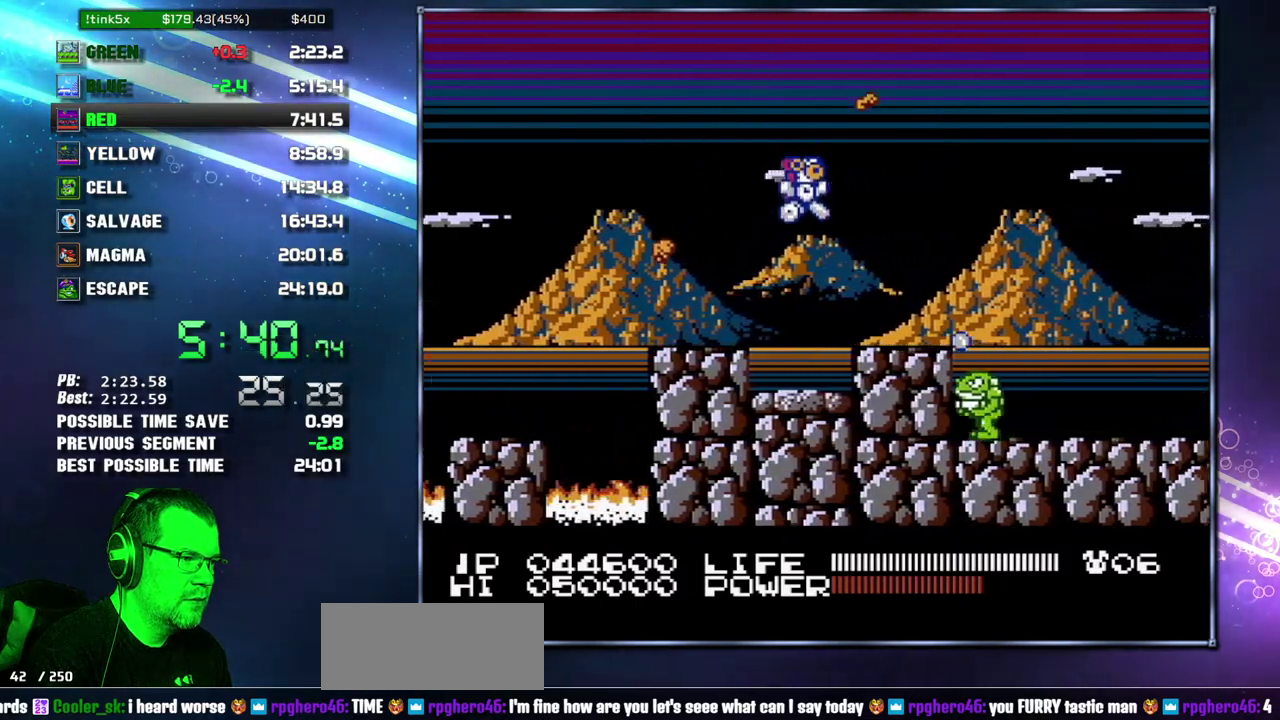
{"buttons": ["DPAD_RIGHT"], "events": []}
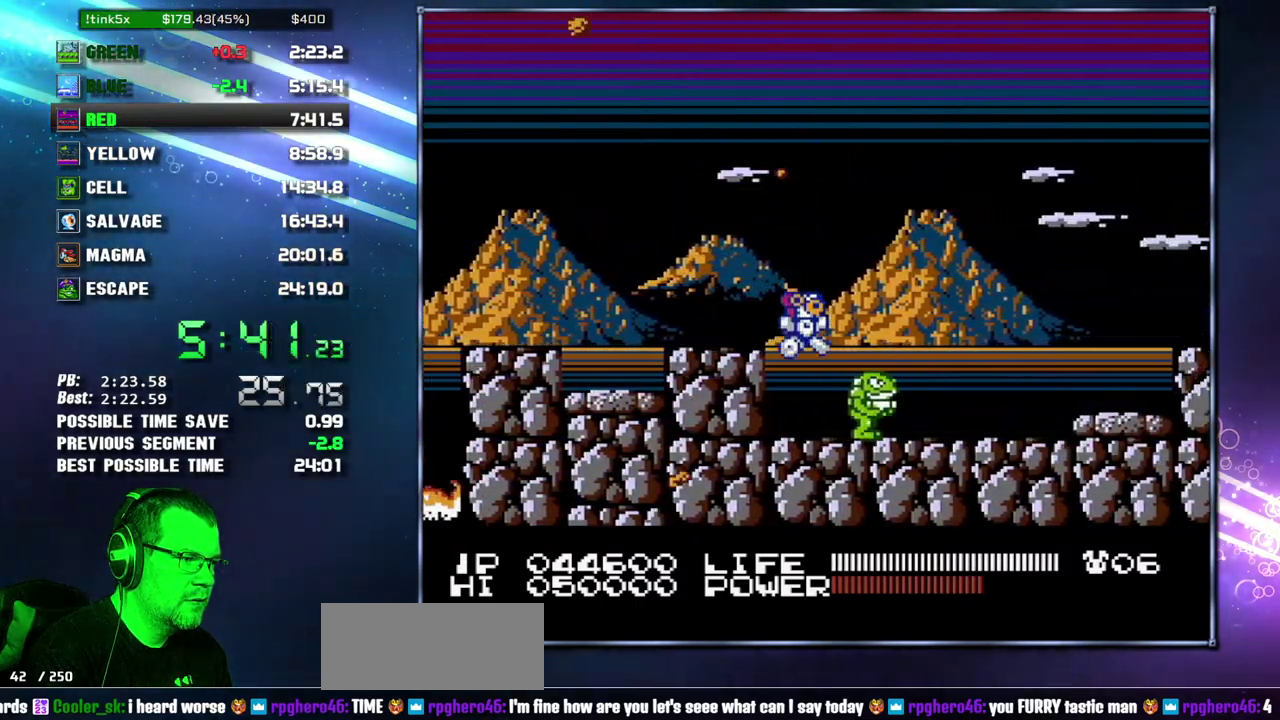
{"buttons": ["DPAD_RIGHT"], "events": []}
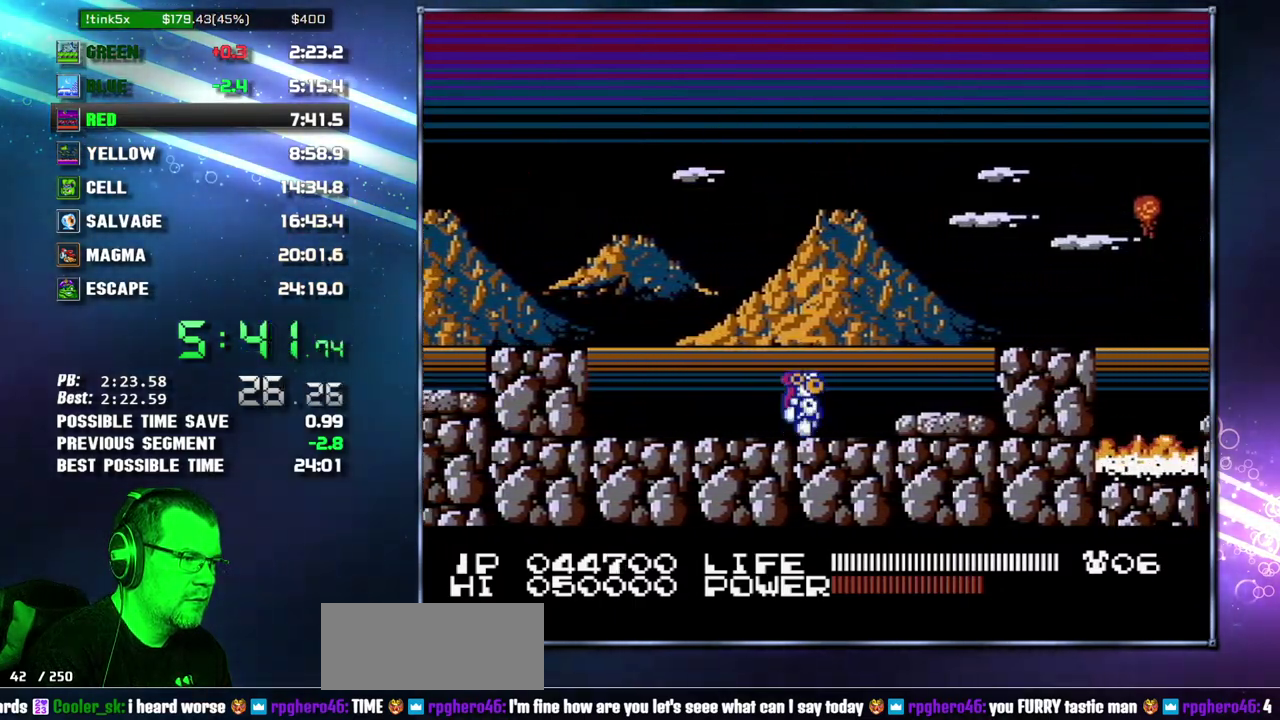
{"buttons": ["DPAD_RIGHT"], "events": [[183, "A", "down"], [400, "A", "up"]]}
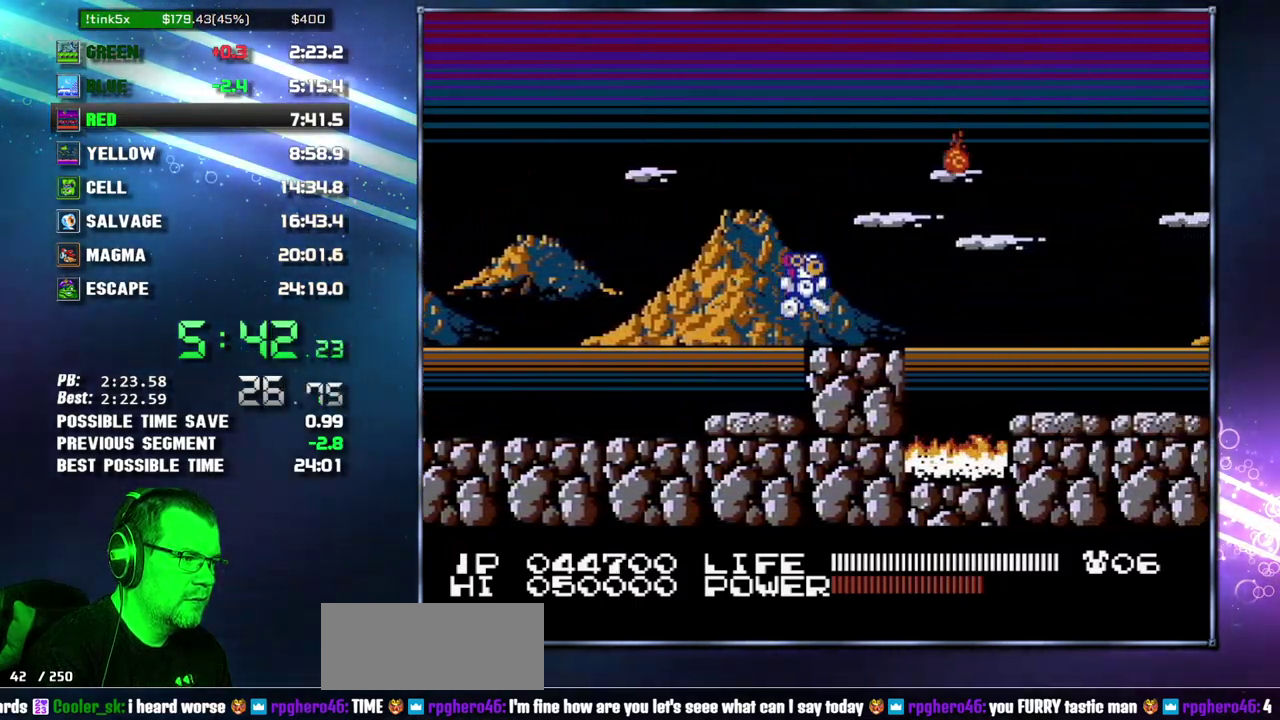
{"buttons": ["DPAD_RIGHT"], "events": [[183, "A", "down"], [367, "A", "up"]]}
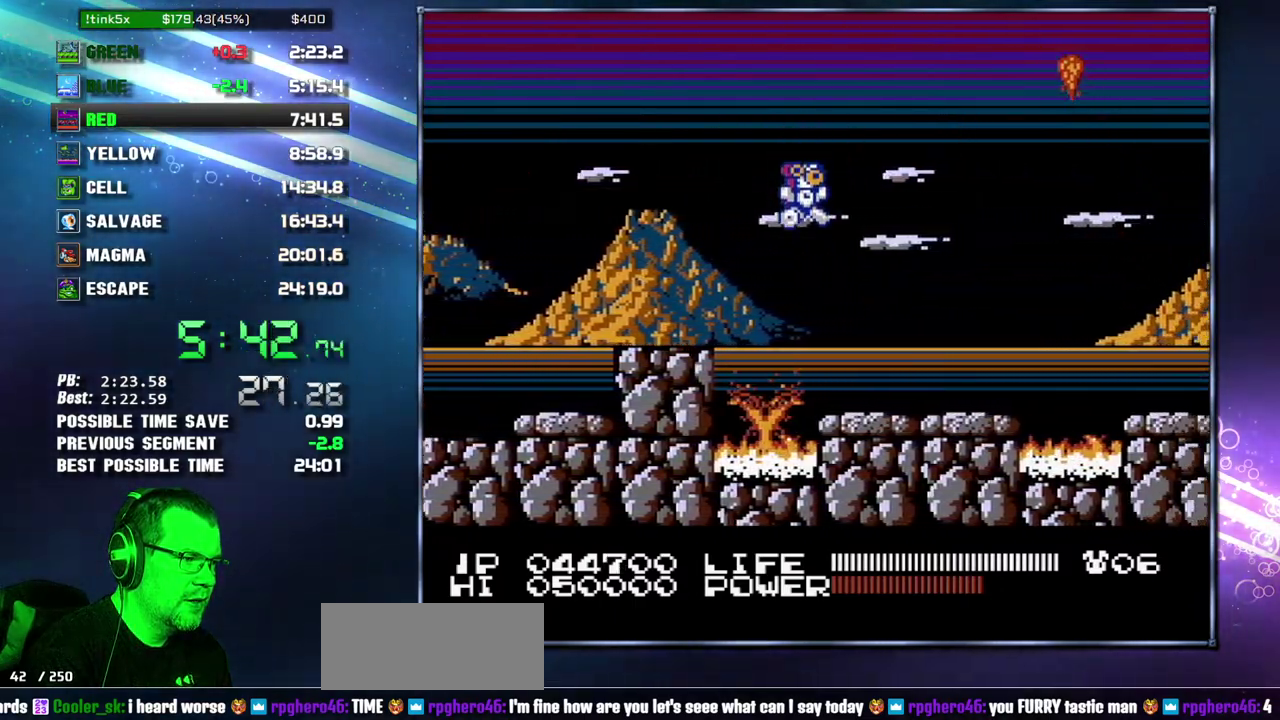
{"buttons": ["A", "DPAD_RIGHT"], "events": [[483, "A", "down"]]}
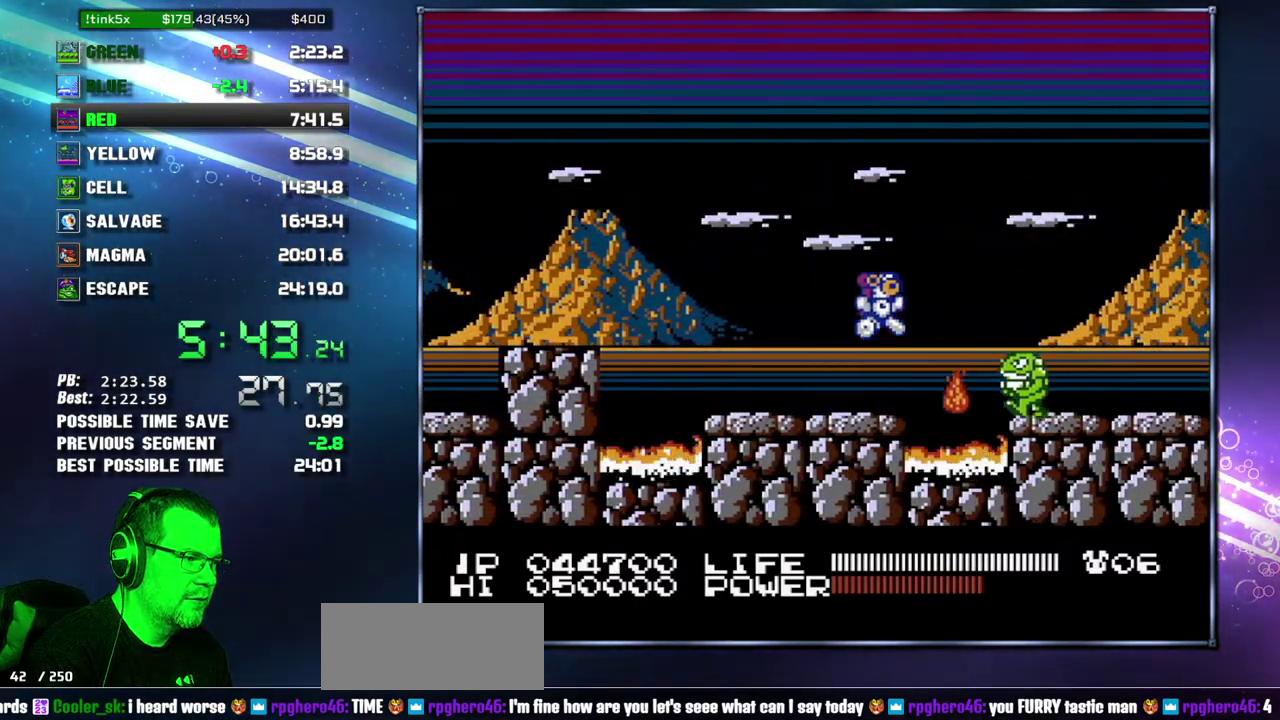
{"buttons": ["DPAD_RIGHT"], "events": [[217, "A", "up"]]}
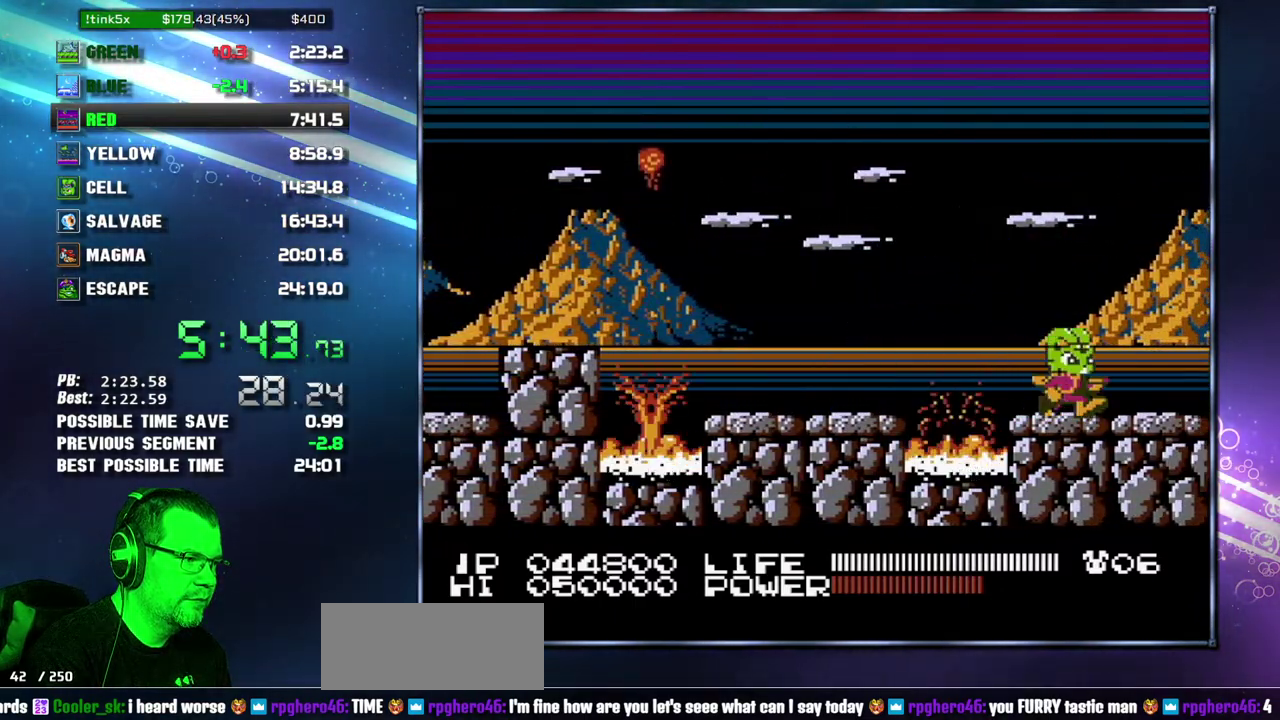
{"buttons": ["DPAD_RIGHT"], "events": [[117, "SELECT", "down"], [200, "SELECT", "up"]]}
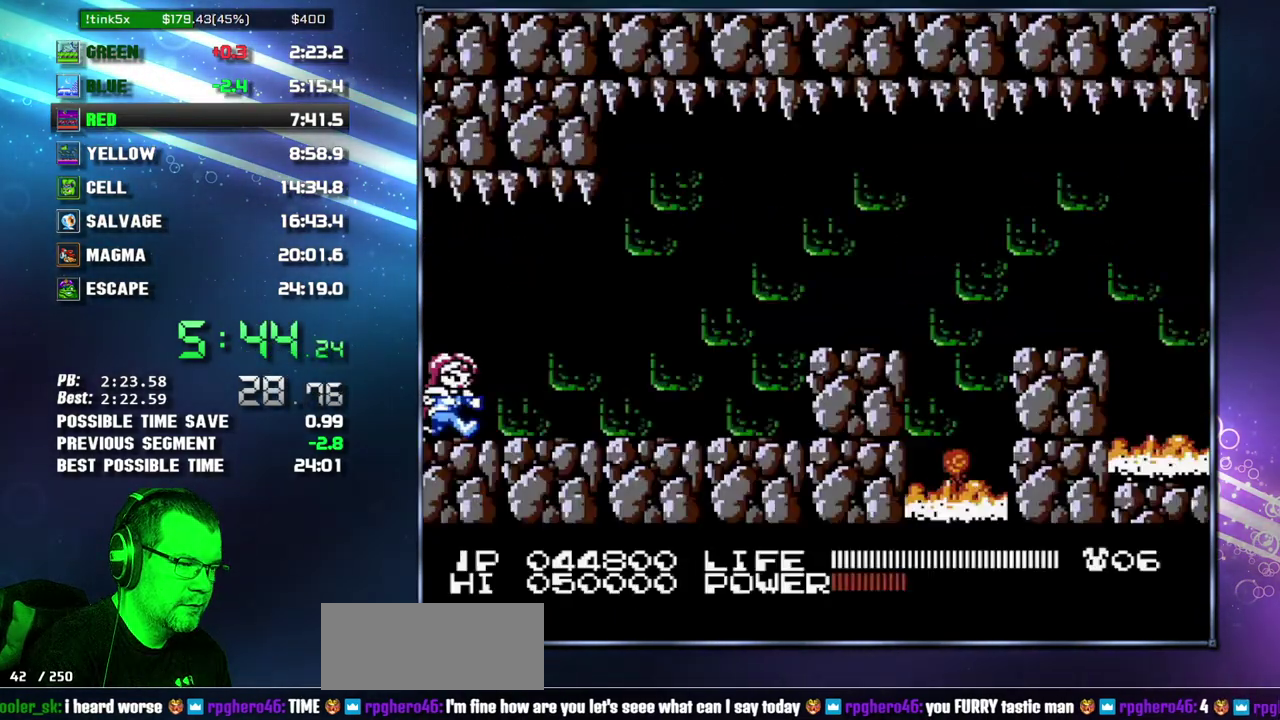
{"buttons": ["DPAD_RIGHT"], "events": []}
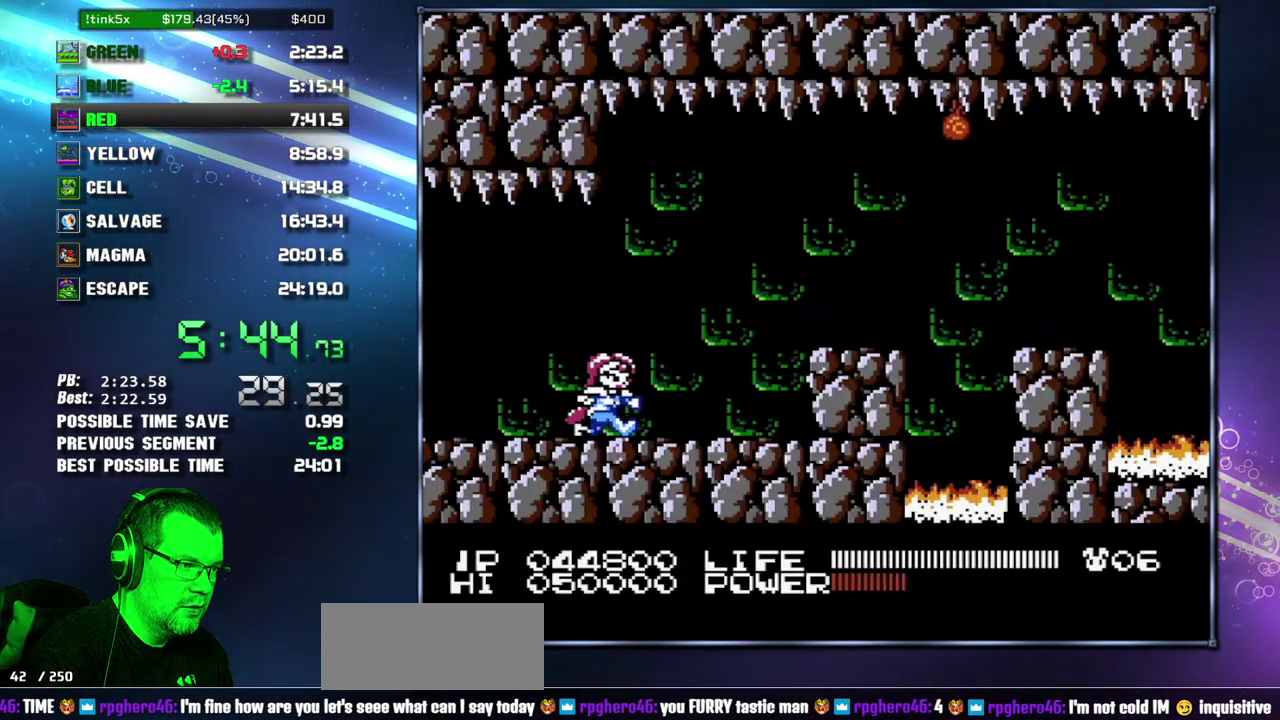
{"buttons": ["DPAD_RIGHT"], "events": [[300, "A", "down"], [400, "A", "up"]]}
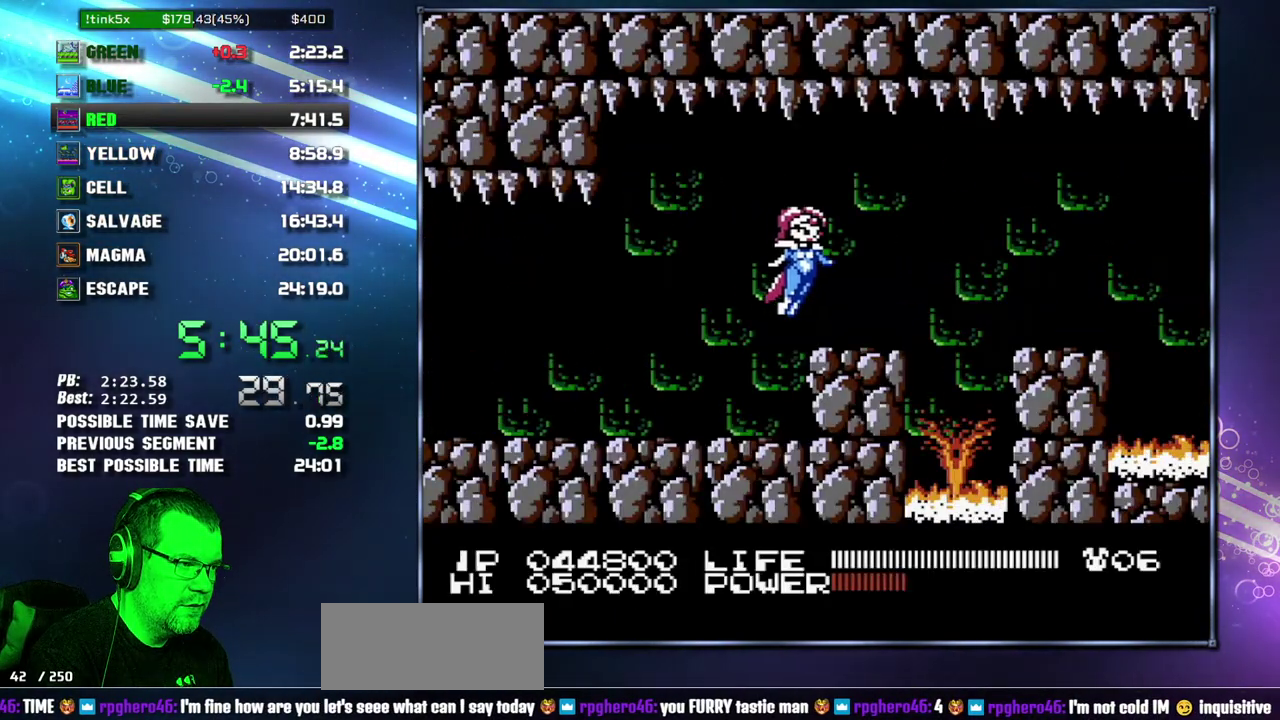
{"buttons": ["DPAD_RIGHT"], "events": [[300, "A", "down"], [400, "A", "up"]]}
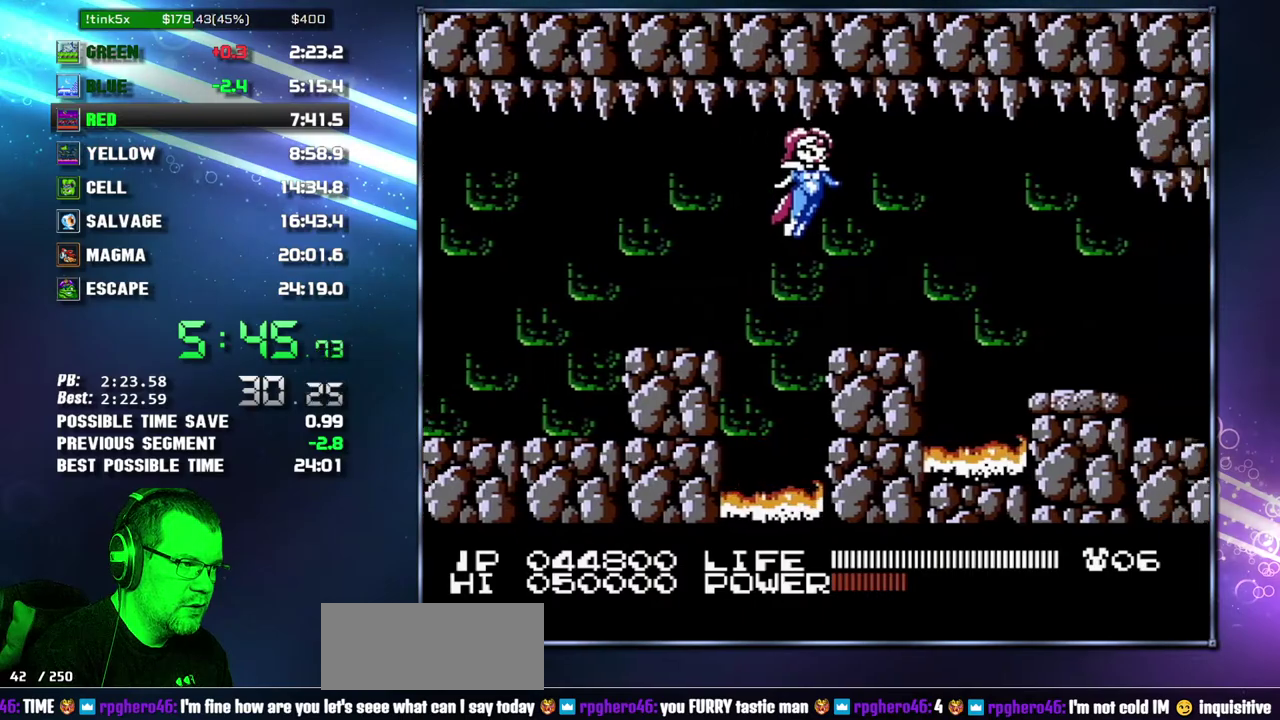
{"buttons": ["DPAD_RIGHT"], "events": [[300, "A", "down"], [400, "A", "up"]]}